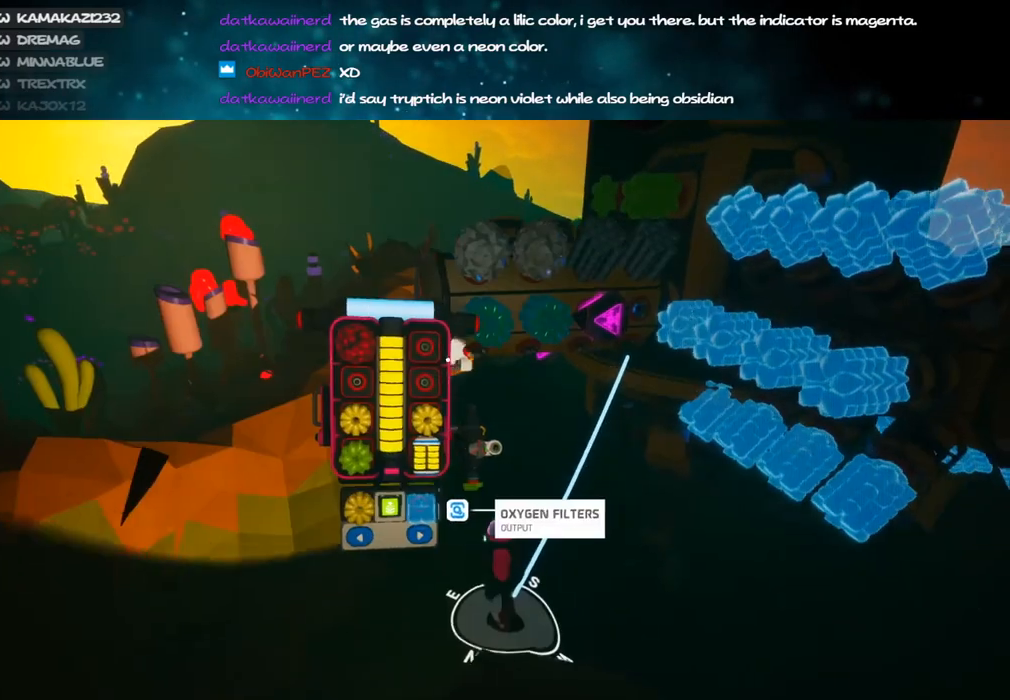
Gameplay with keyboard and mouse; each line is a JSON object with the keys and mouse buttons held at the frame after it. "events" lists presses ("down") and releases ("up") of "a", "alt", "b", "c", "ctrl", "d", "e", "f", "g", "q", "r", "s", "shift", "space", "t", "tab", "v", "w", "x", "z", "mouse_left", "mouse_wheel", "mouse_right", "mouse_mb4" and "mouse_mb5" between this image and that frame as [ms after this image, input, new state], when the widget could be followed in between. "mouse_left", "mouse_wheel", "mouse_right", "mouse_mb4", "mouse_mb5" = the "left", "wheel", "right", "mb4", "mb5" buttons of the "mouse" list. No other keys are recorded. "wheel" means that the mouse wheel is clicked or scrolled. Mouse movement is not recorded.
{"keys": [], "mouse": [], "events": []}
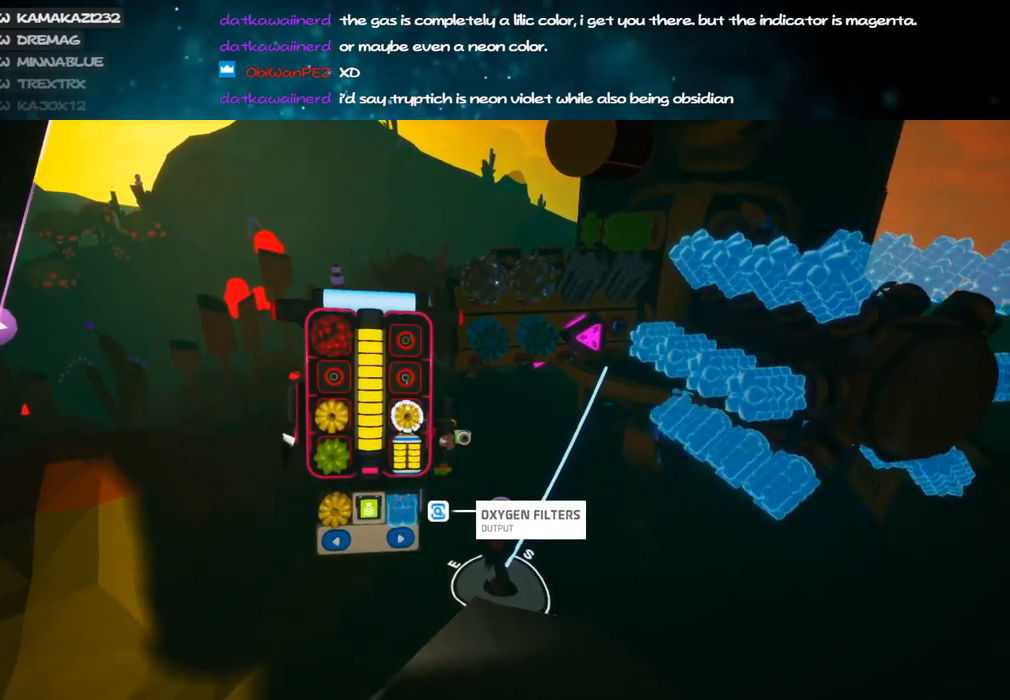
{"keys": ["s"], "mouse": ["right"], "events": [[317, "q", "down"], [334, "s", "down"], [467, "mouse_right", "down"], [467, "q", "up"]]}
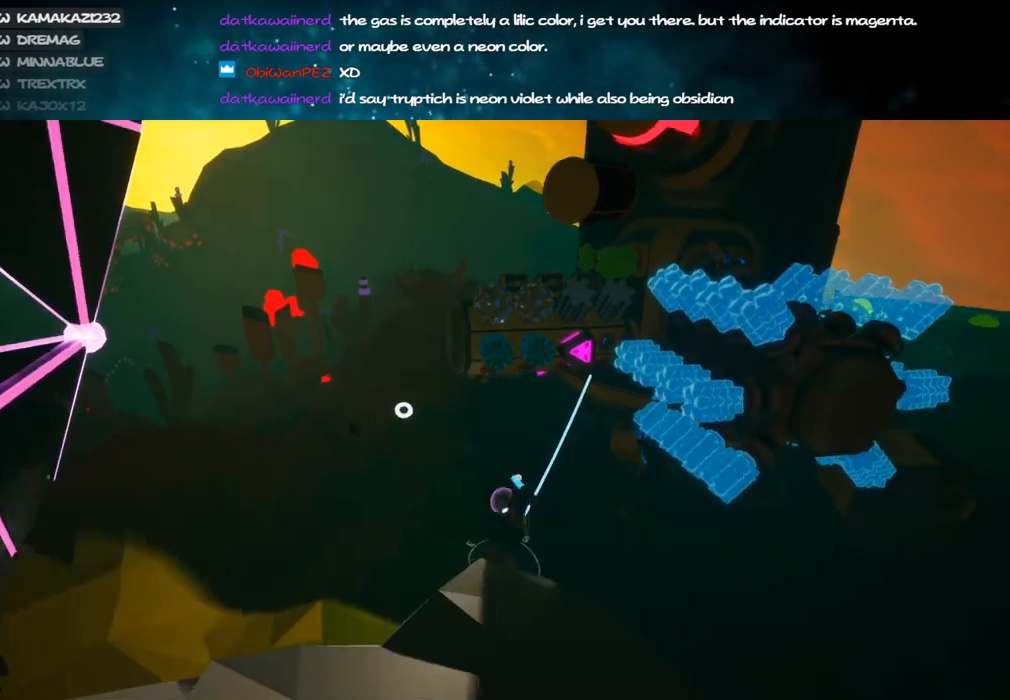
{"keys": [], "mouse": ["right"], "events": [[117, "d", "down"], [484, "d", "up"], [500, "s", "up"]]}
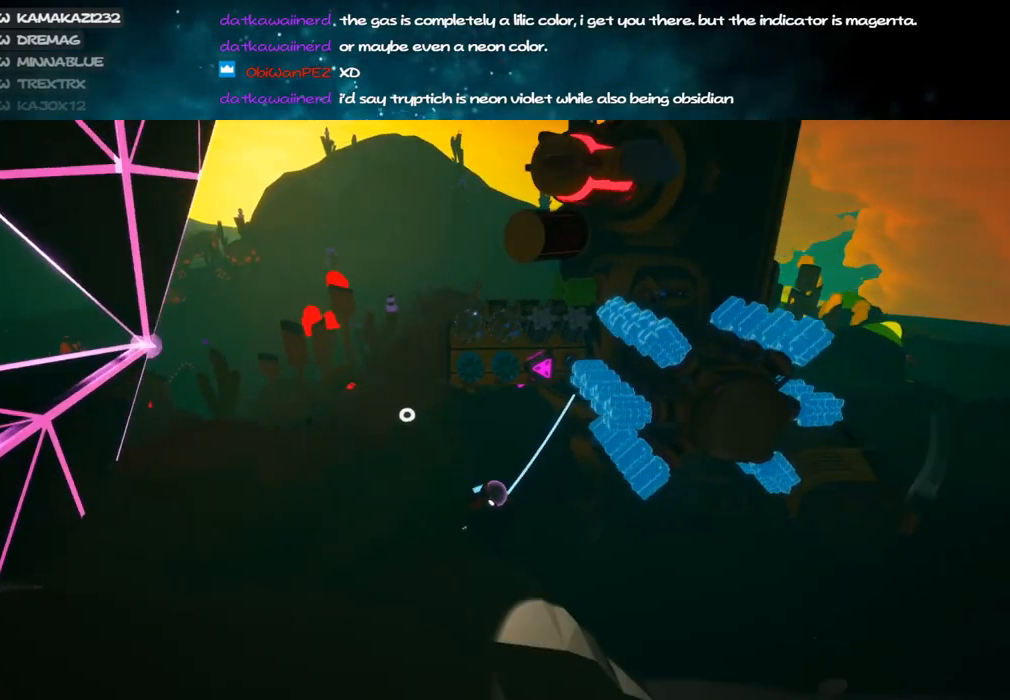
{"keys": [], "mouse": [], "events": [[50, "a", "down"], [100, "mouse_right", "up"], [184, "a", "up"]]}
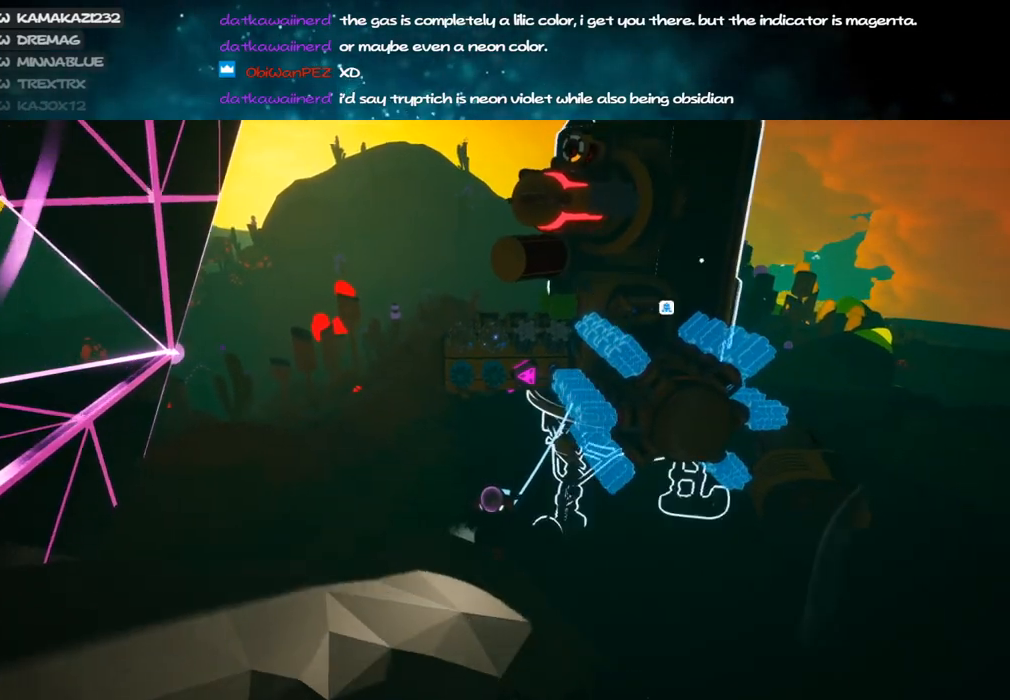
{"keys": [], "mouse": [], "events": [[217, "f", "down"], [300, "f", "up"]]}
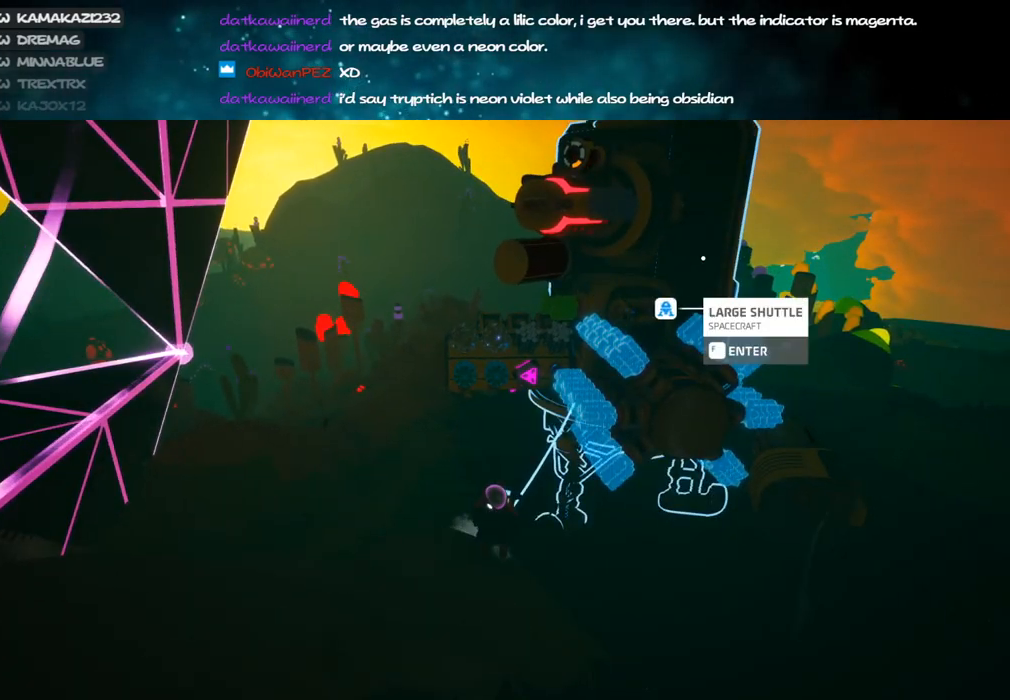
{"keys": [], "mouse": [], "events": []}
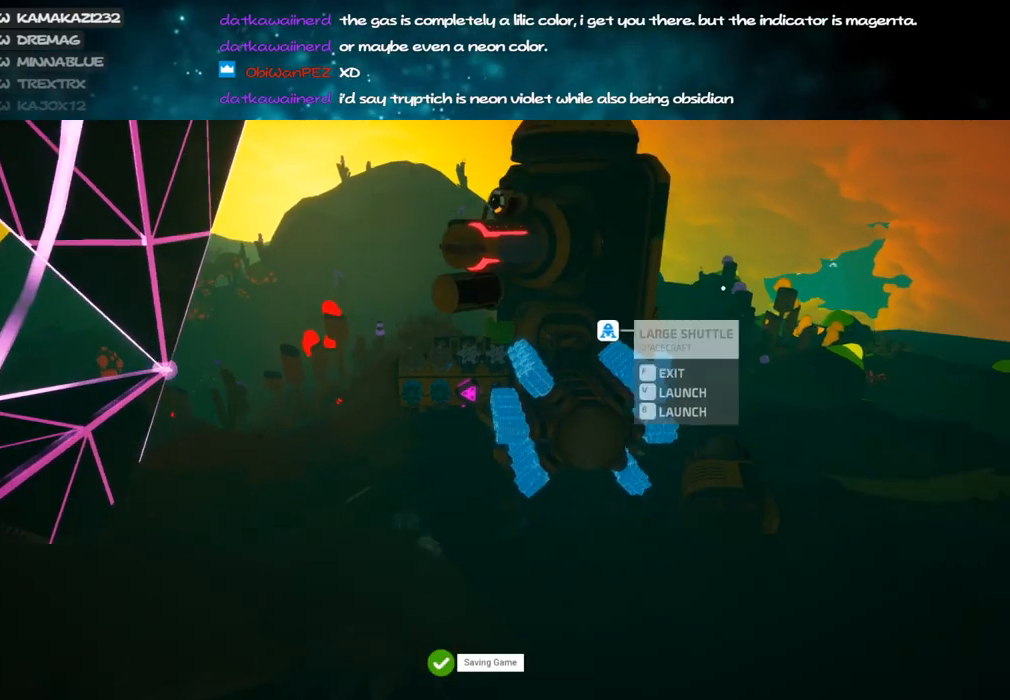
{"keys": [], "mouse": [], "events": [[417, "f", "down"], [467, "f", "up"]]}
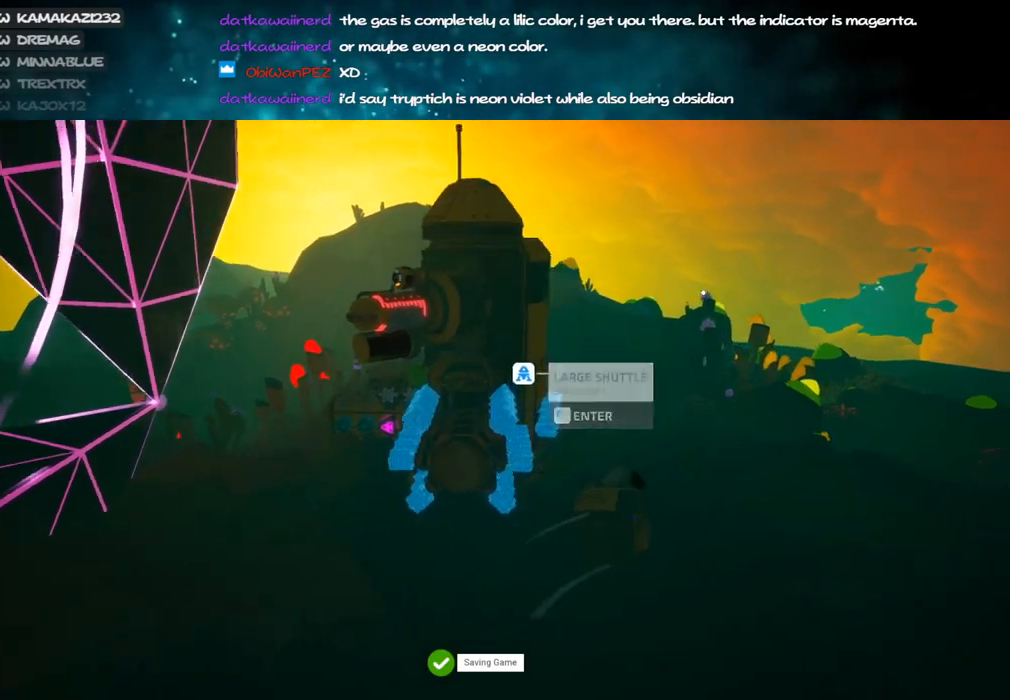
{"keys": [], "mouse": ["right"], "events": [[500, "mouse_right", "down"]]}
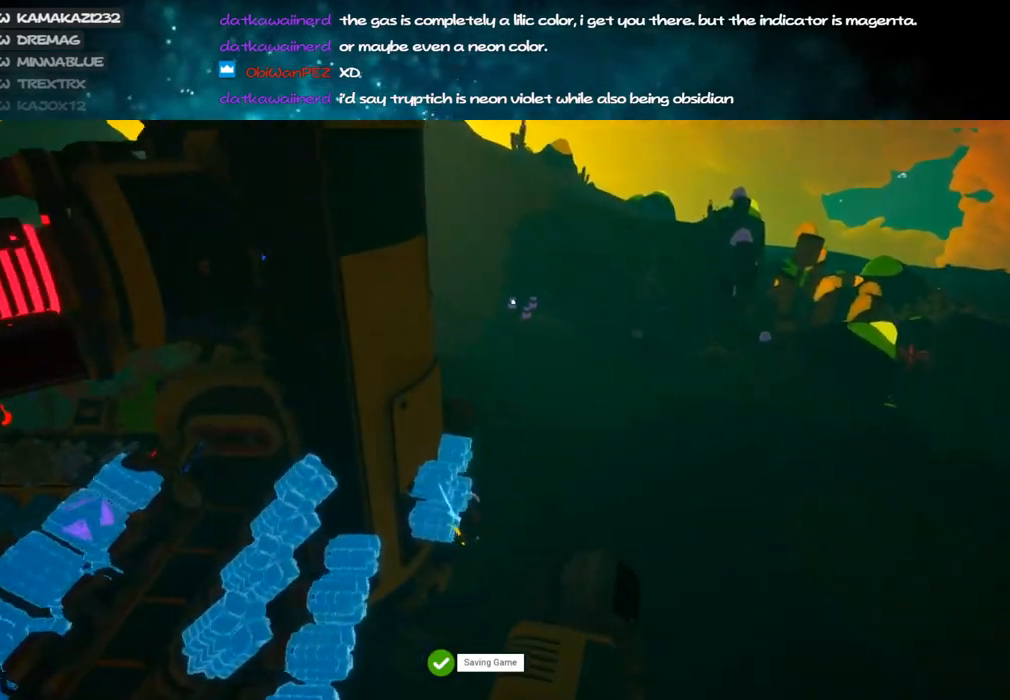
{"keys": ["d", "s"], "mouse": [], "events": [[200, "mouse_right", "up"], [384, "mouse_right", "down"], [400, "d", "down"], [417, "s", "down"], [467, "mouse_right", "up"]]}
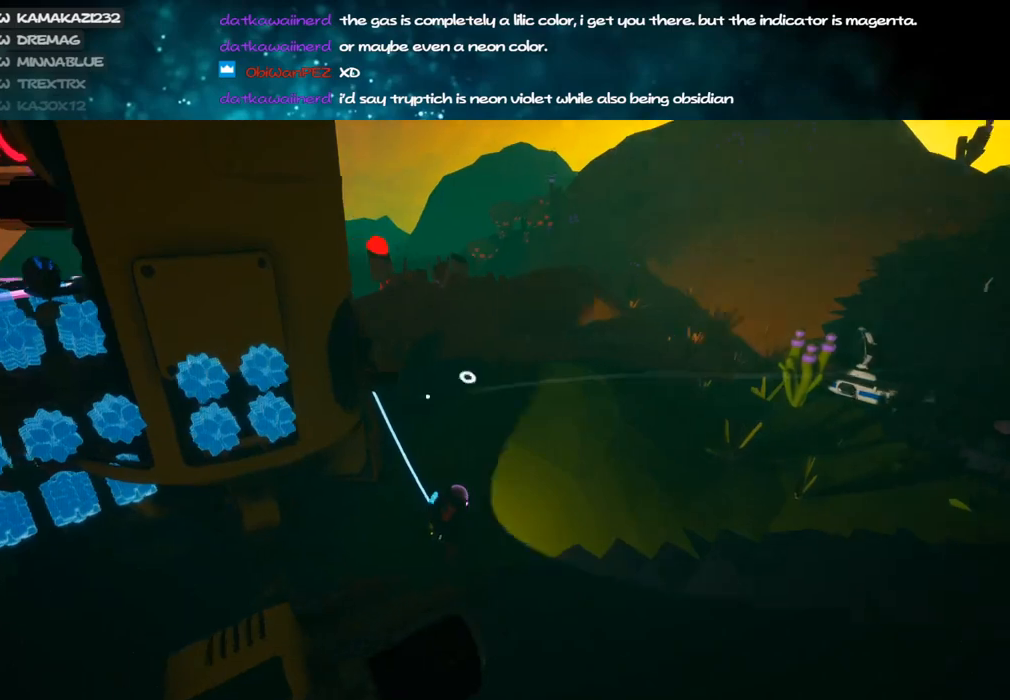
{"keys": ["d"], "mouse": [], "events": [[100, "d", "up"], [250, "d", "down"], [350, "mouse_left", "down"], [434, "mouse_left", "up"], [484, "s", "up"]]}
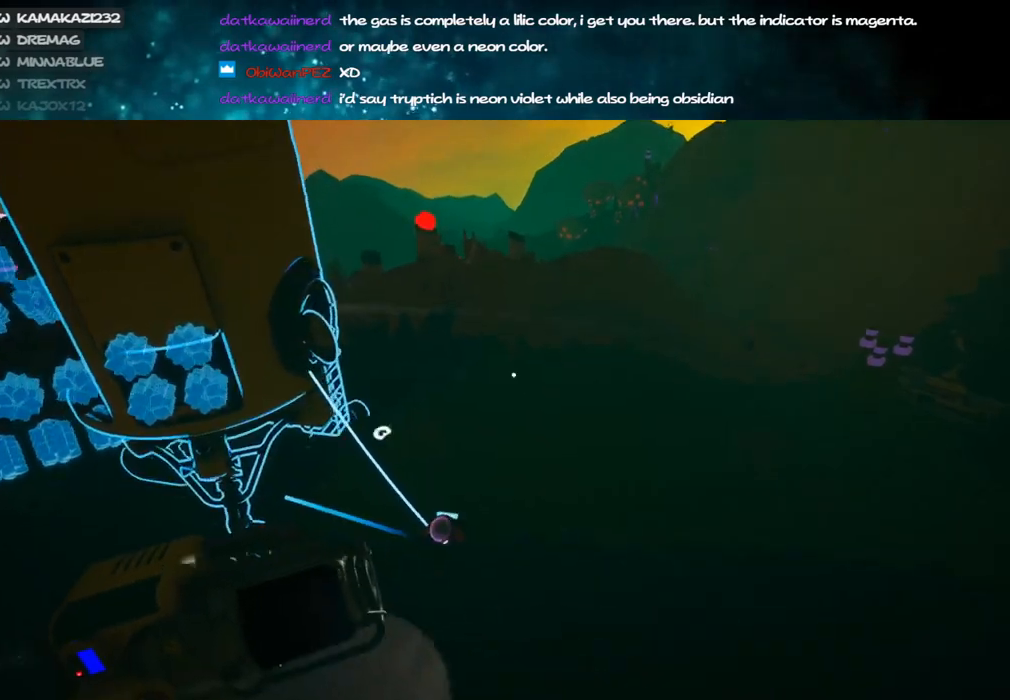
{"keys": ["d"], "mouse": [], "events": []}
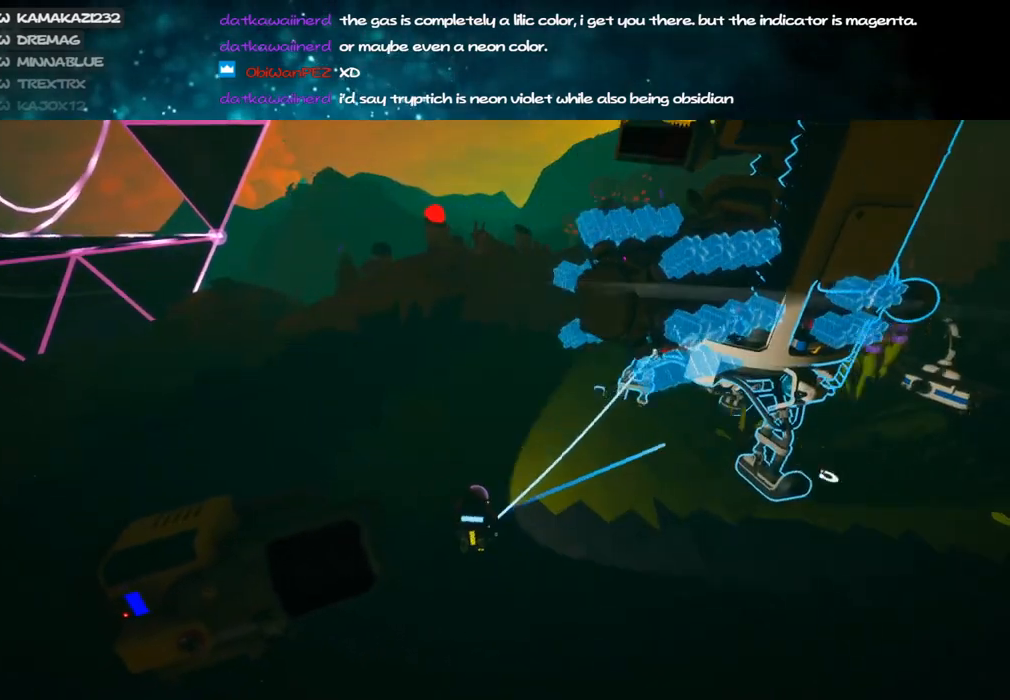
{"keys": [], "mouse": [], "events": [[34, "mouse_left", "down"], [100, "d", "up"], [150, "mouse_left", "up"]]}
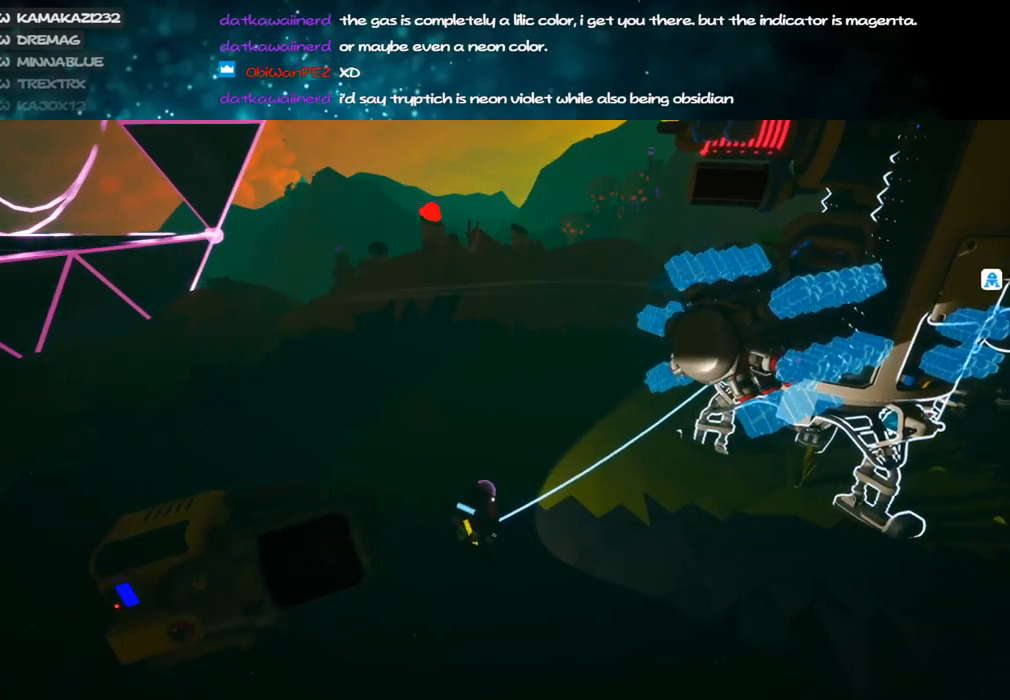
{"keys": [], "mouse": [], "events": [[150, "f", "down"], [267, "f", "up"]]}
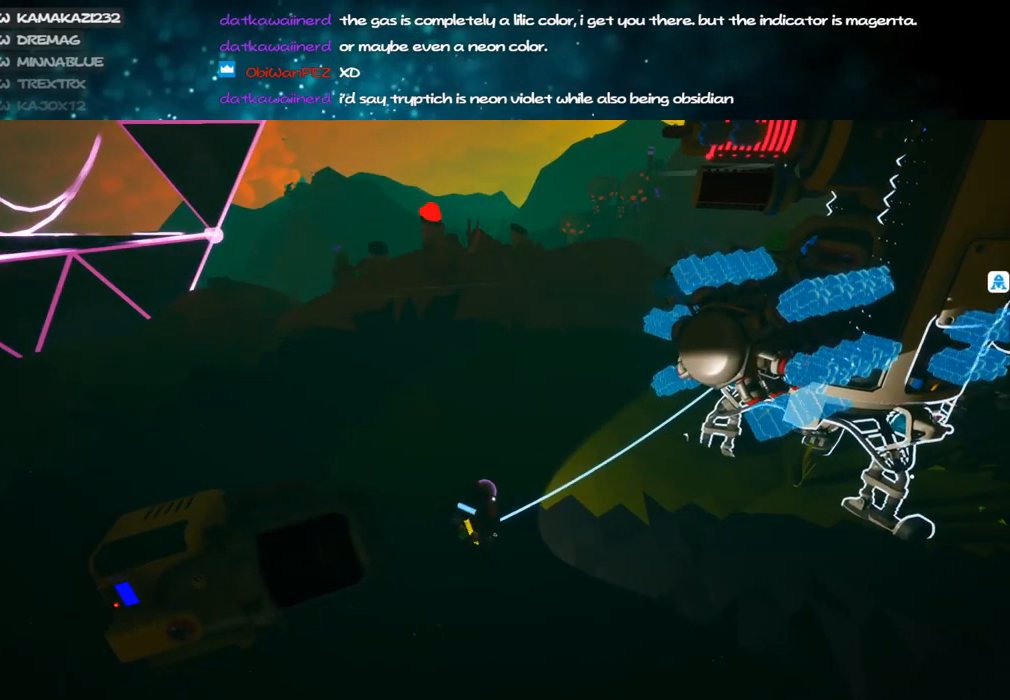
{"keys": [], "mouse": [], "events": [[417, "v", "down"], [500, "v", "up"]]}
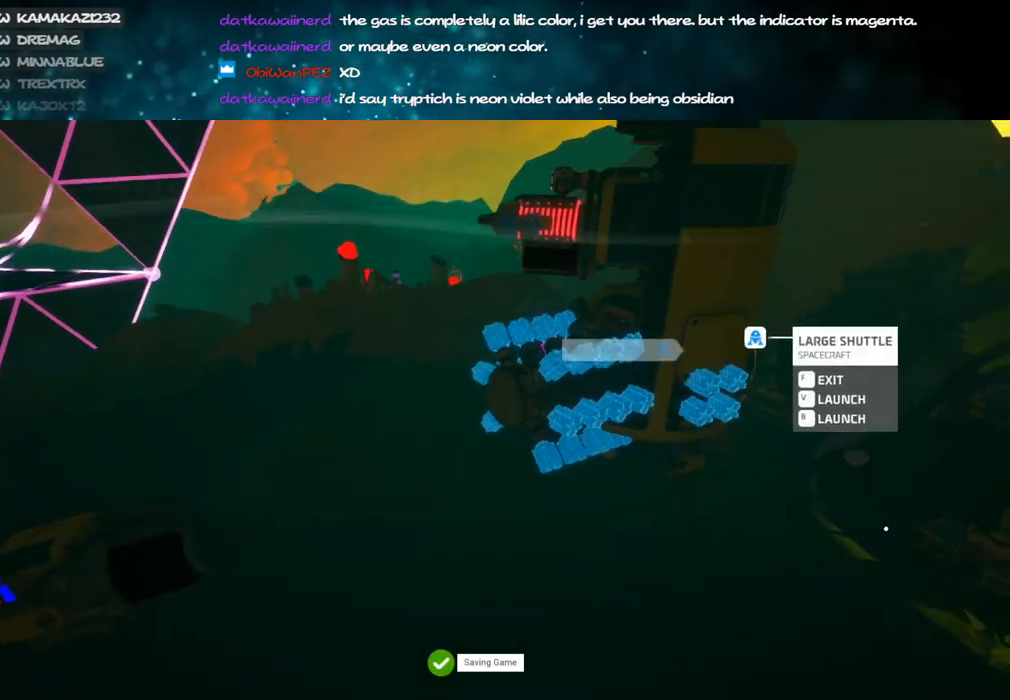
{"keys": [], "mouse": [], "events": []}
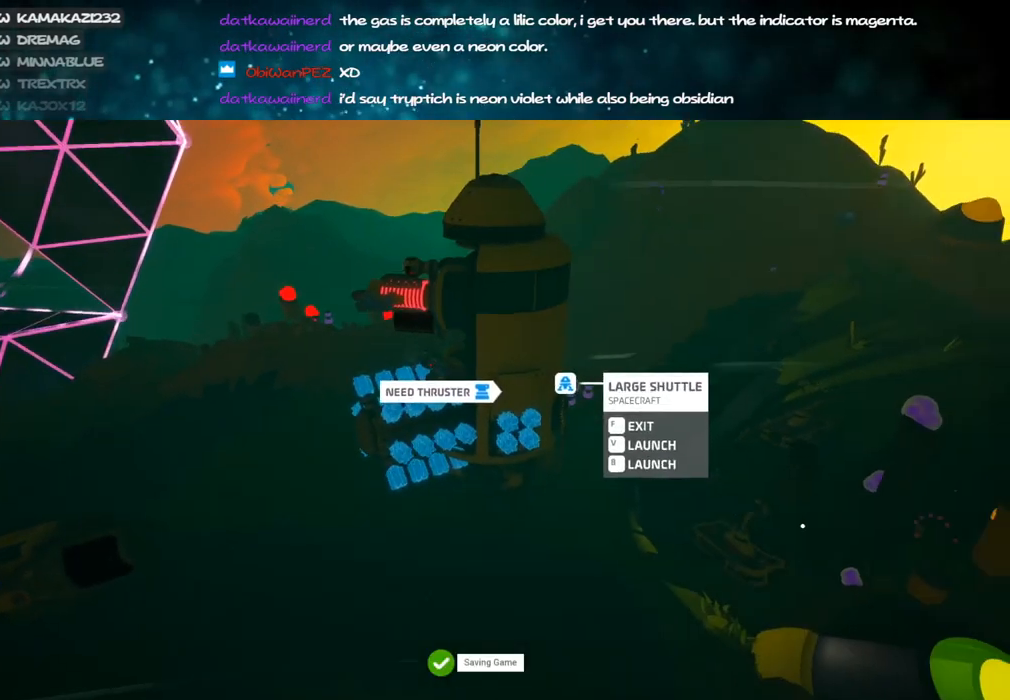
{"keys": [], "mouse": [], "events": [[300, "v", "down"], [367, "v", "up"]]}
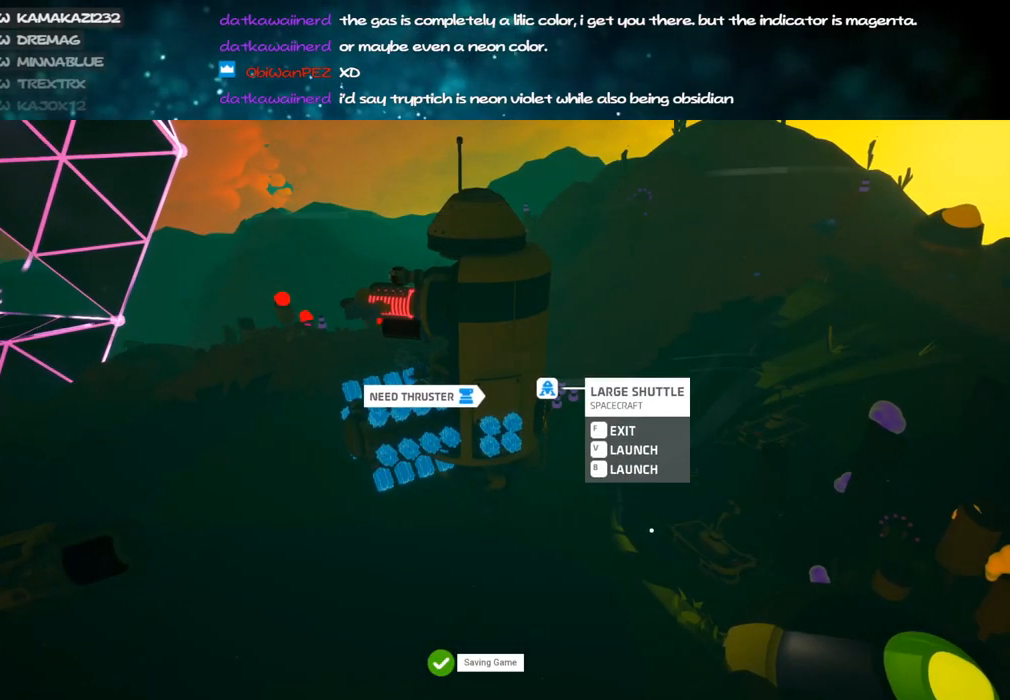
{"keys": [], "mouse": ["right"], "events": [[217, "f", "down"], [234, "f", "up"], [484, "mouse_right", "down"]]}
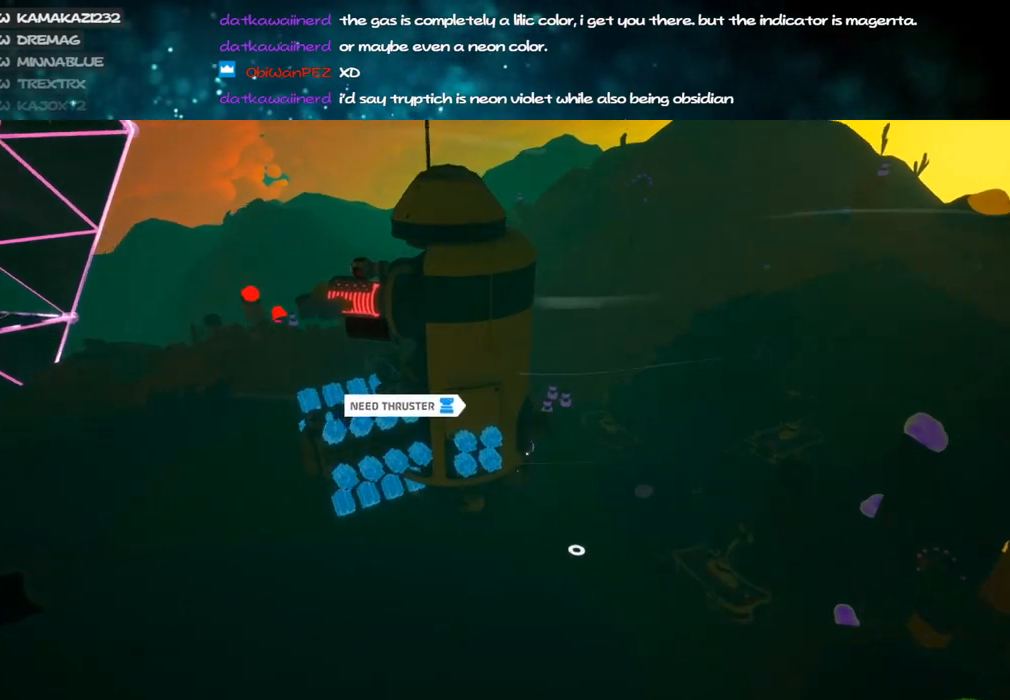
{"keys": ["a"], "mouse": ["right"], "events": [[167, "s", "down"], [300, "a", "down"], [500, "s", "up"]]}
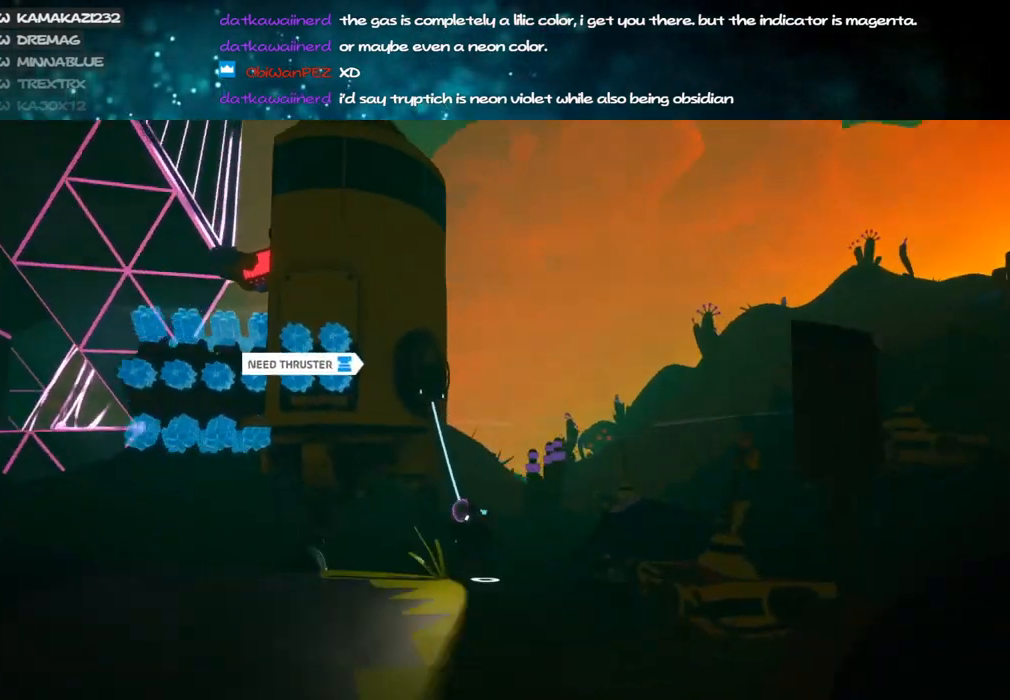
{"keys": ["a", "s"], "mouse": ["right"], "events": [[84, "shift", "down"], [184, "shift", "up"], [284, "s", "down"]]}
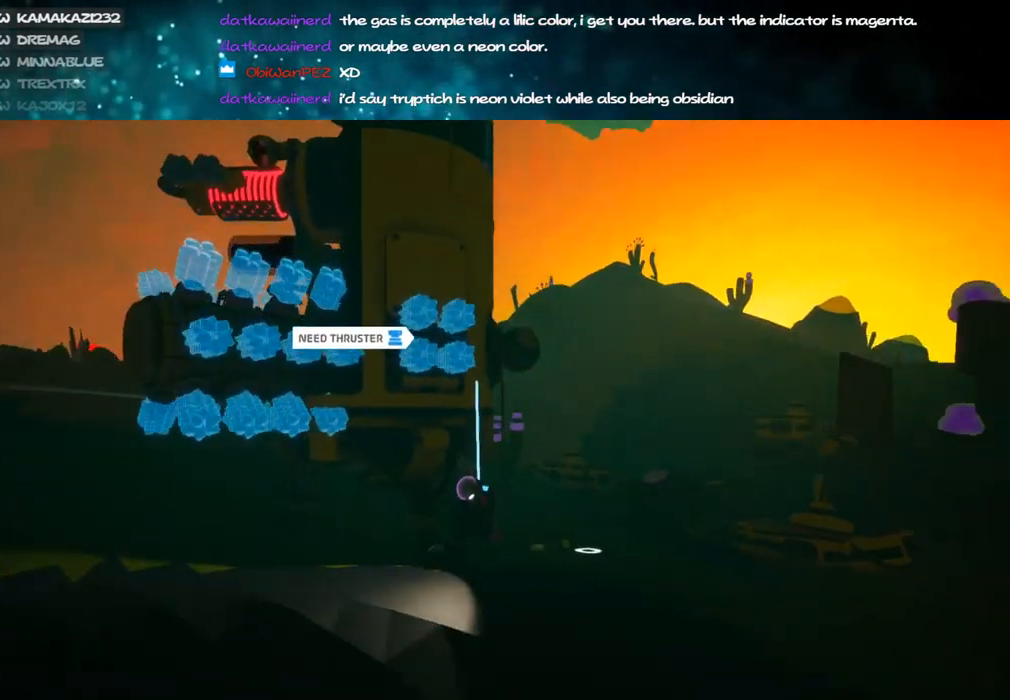
{"keys": [], "mouse": [], "events": [[84, "a", "up"], [100, "mouse_right", "up"], [150, "s", "up"], [217, "s", "down"], [234, "s", "up"]]}
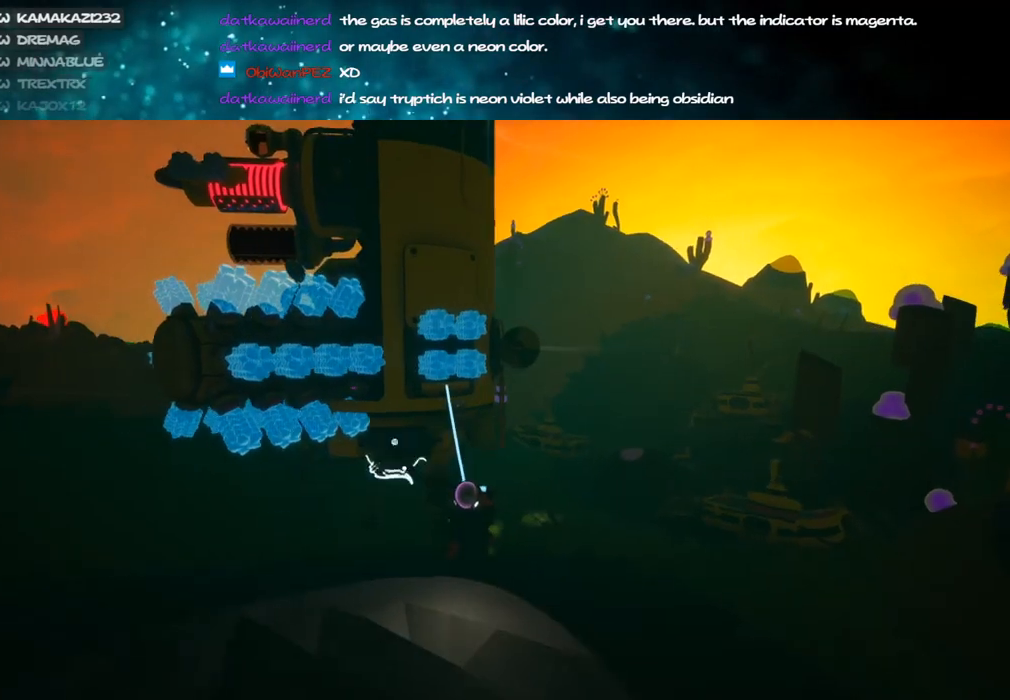
{"keys": ["a"], "mouse": [], "events": [[250, "mouse_left", "down"], [317, "mouse_left", "up"], [334, "a", "down"]]}
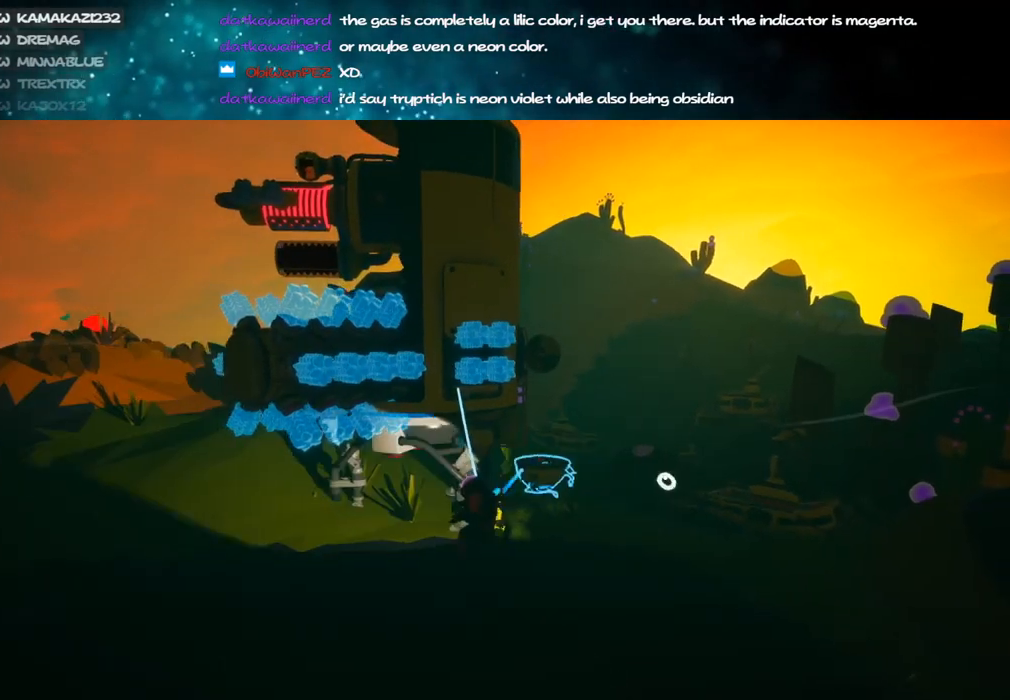
{"keys": [], "mouse": [], "events": [[100, "mouse_left", "down"], [100, "s", "down"], [184, "mouse_right", "down"], [250, "mouse_left", "up"], [317, "a", "up"], [417, "mouse_right", "up"], [434, "s", "up"]]}
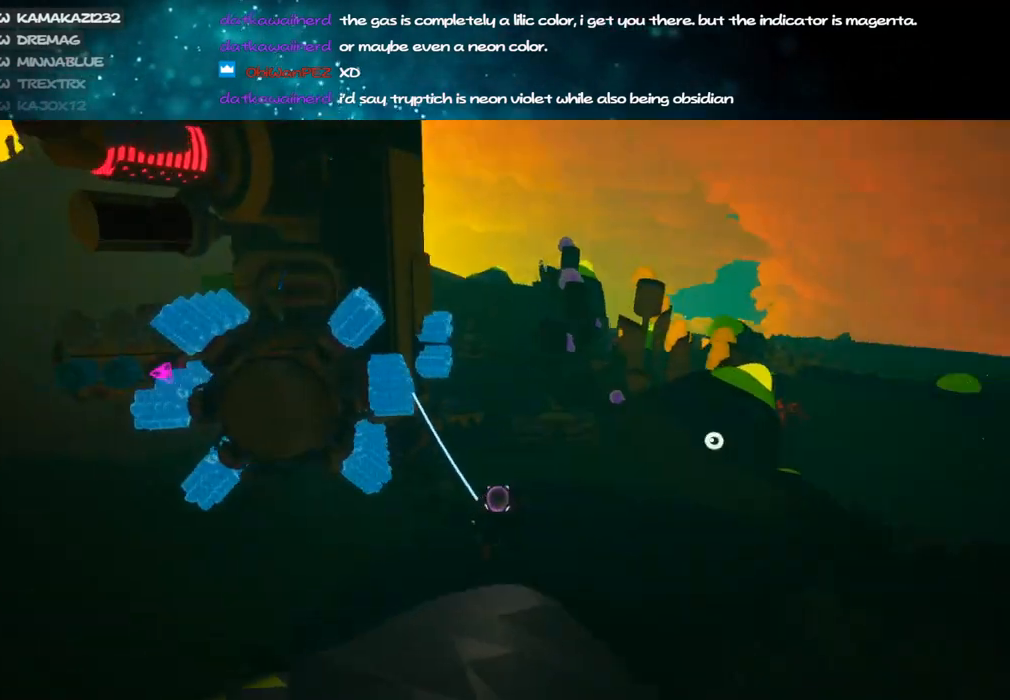
{"keys": [], "mouse": ["right"], "events": [[100, "mouse_right", "down"], [200, "mouse_right", "up"], [450, "mouse_right", "down"]]}
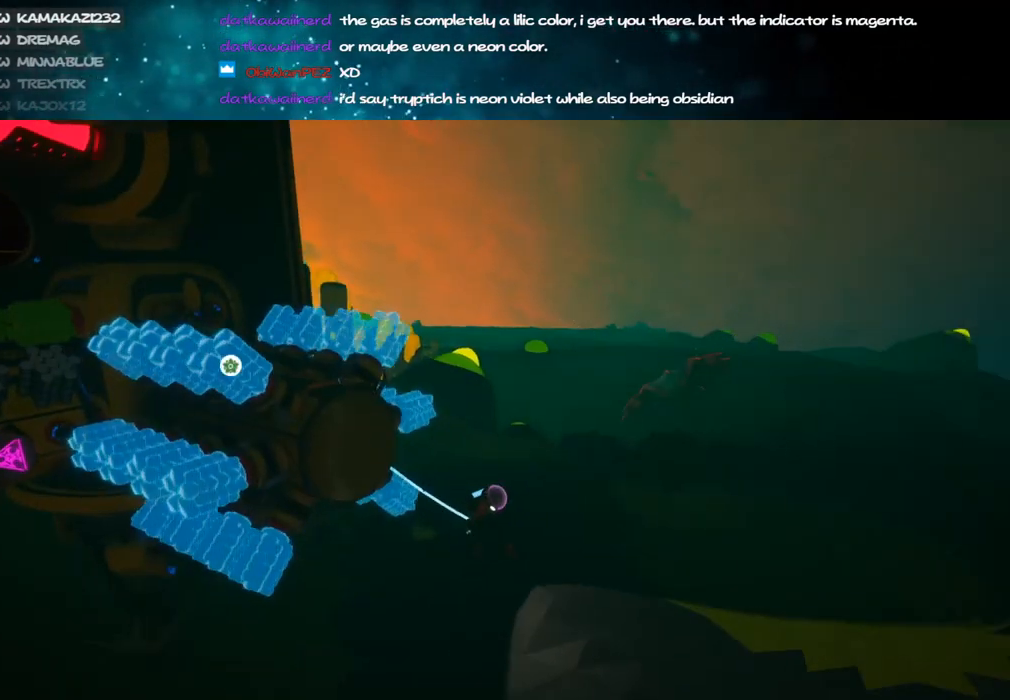
{"keys": ["a", "s"], "mouse": ["right"], "events": [[67, "a", "down"], [117, "mouse_right", "up"], [184, "a", "up"], [284, "s", "down"], [350, "mouse_right", "down"], [367, "a", "down"]]}